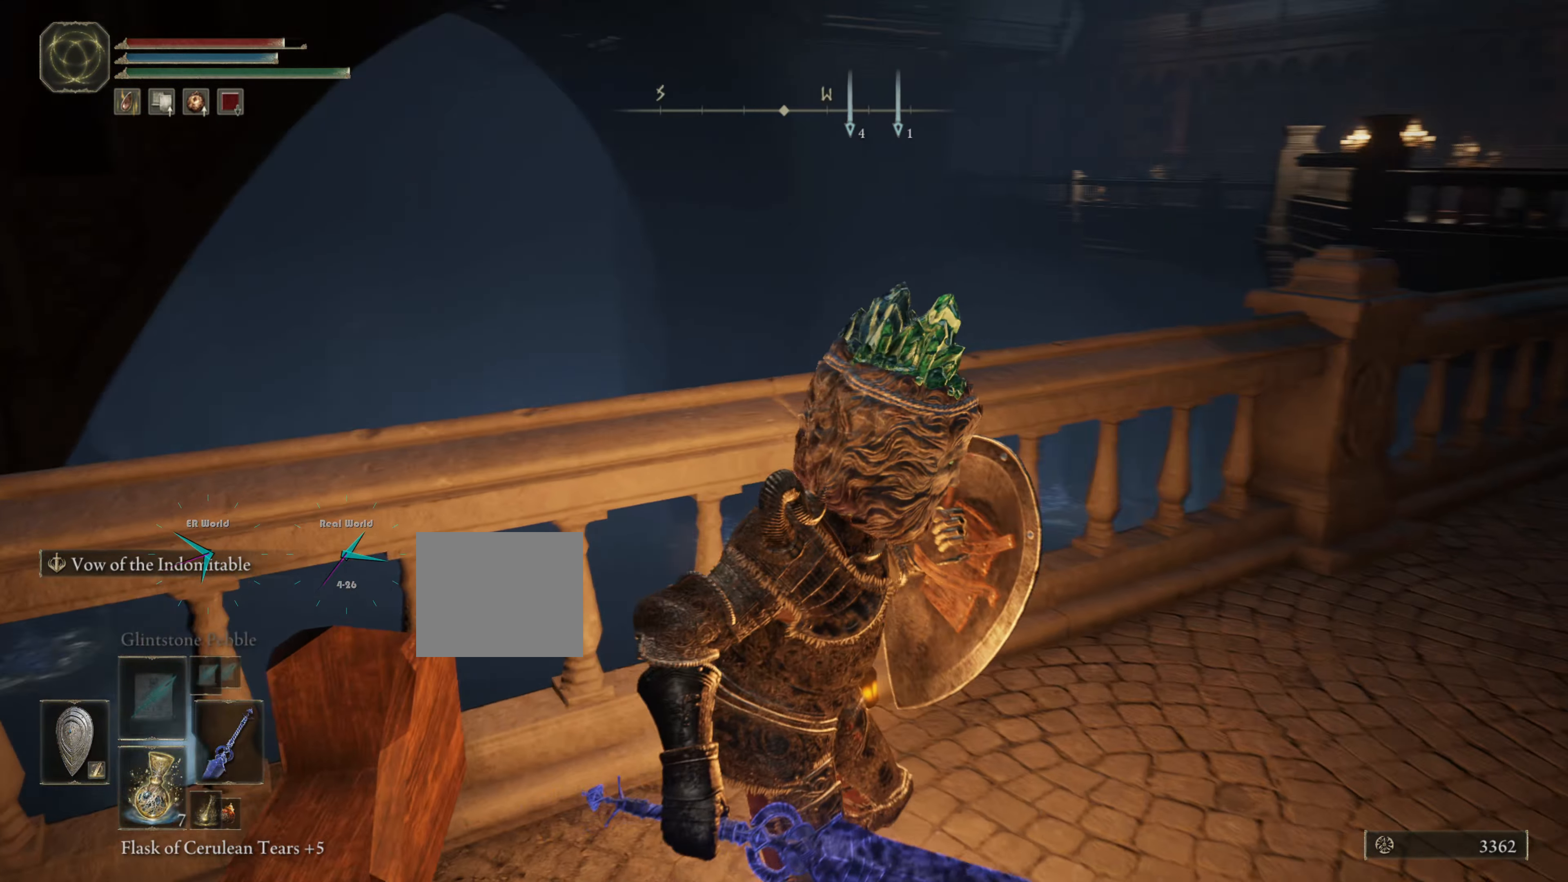
Gameplay with a controller (PlayStation layout); each line is a JSON object with the inputs held at the frame after it. "events" lists button and stick changes between this image and that frame as [ms after this image, input, new state], when the widget could be followed in between.
{"buttons": ["L1"], "left_stick": "center", "right_stick": "center", "events": [[200, "right_stick", "center"], [267, "right_stick", "up"], [501, "right_stick", "center"]]}
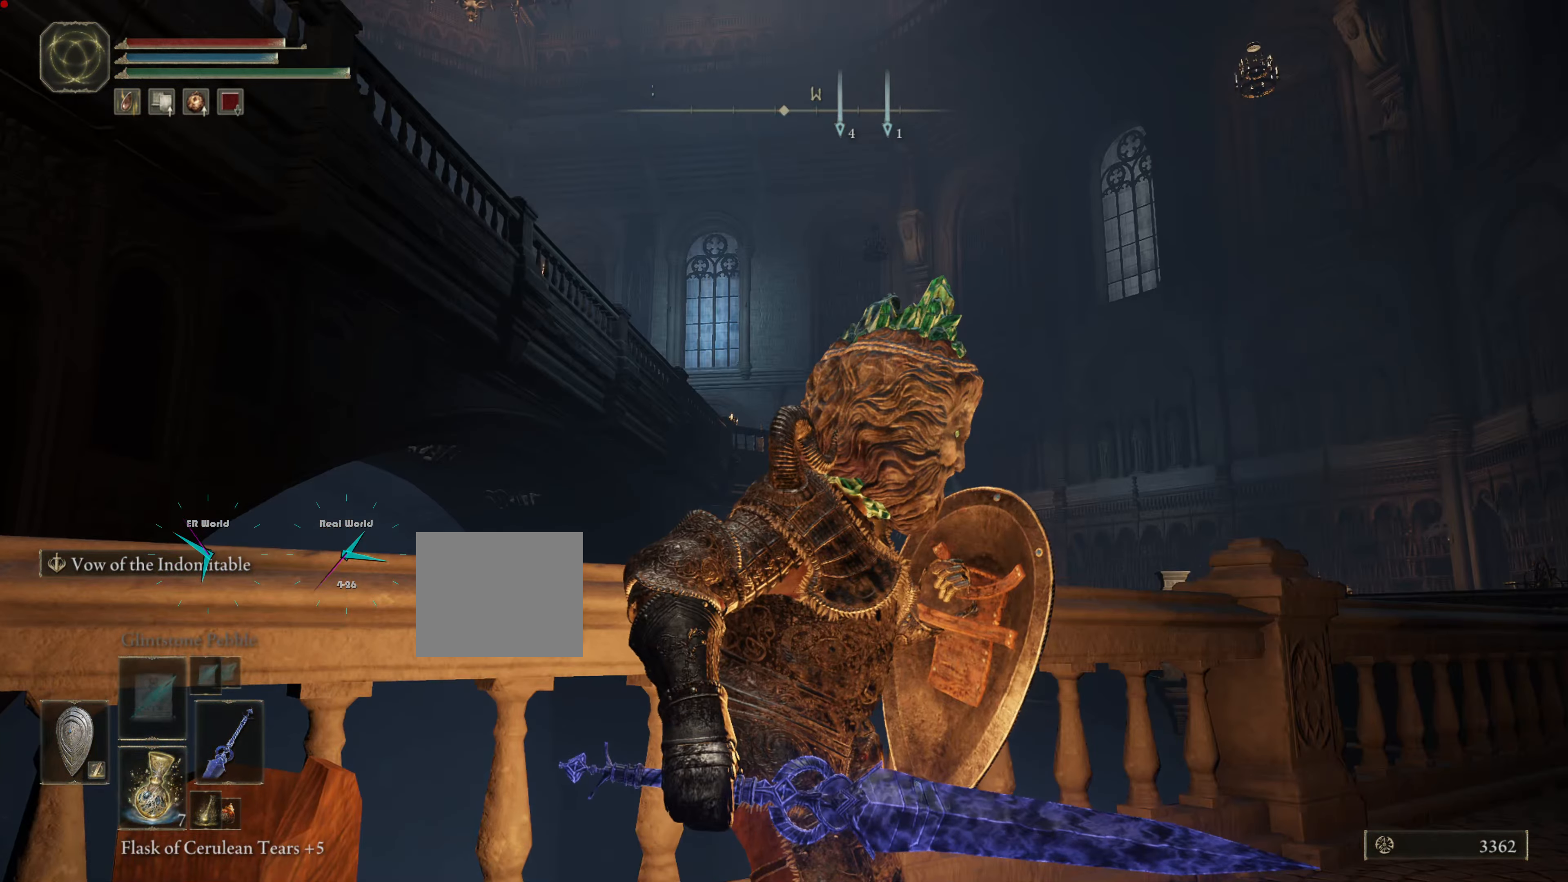
{"buttons": ["L1"], "left_stick": "center", "right_stick": "center", "events": []}
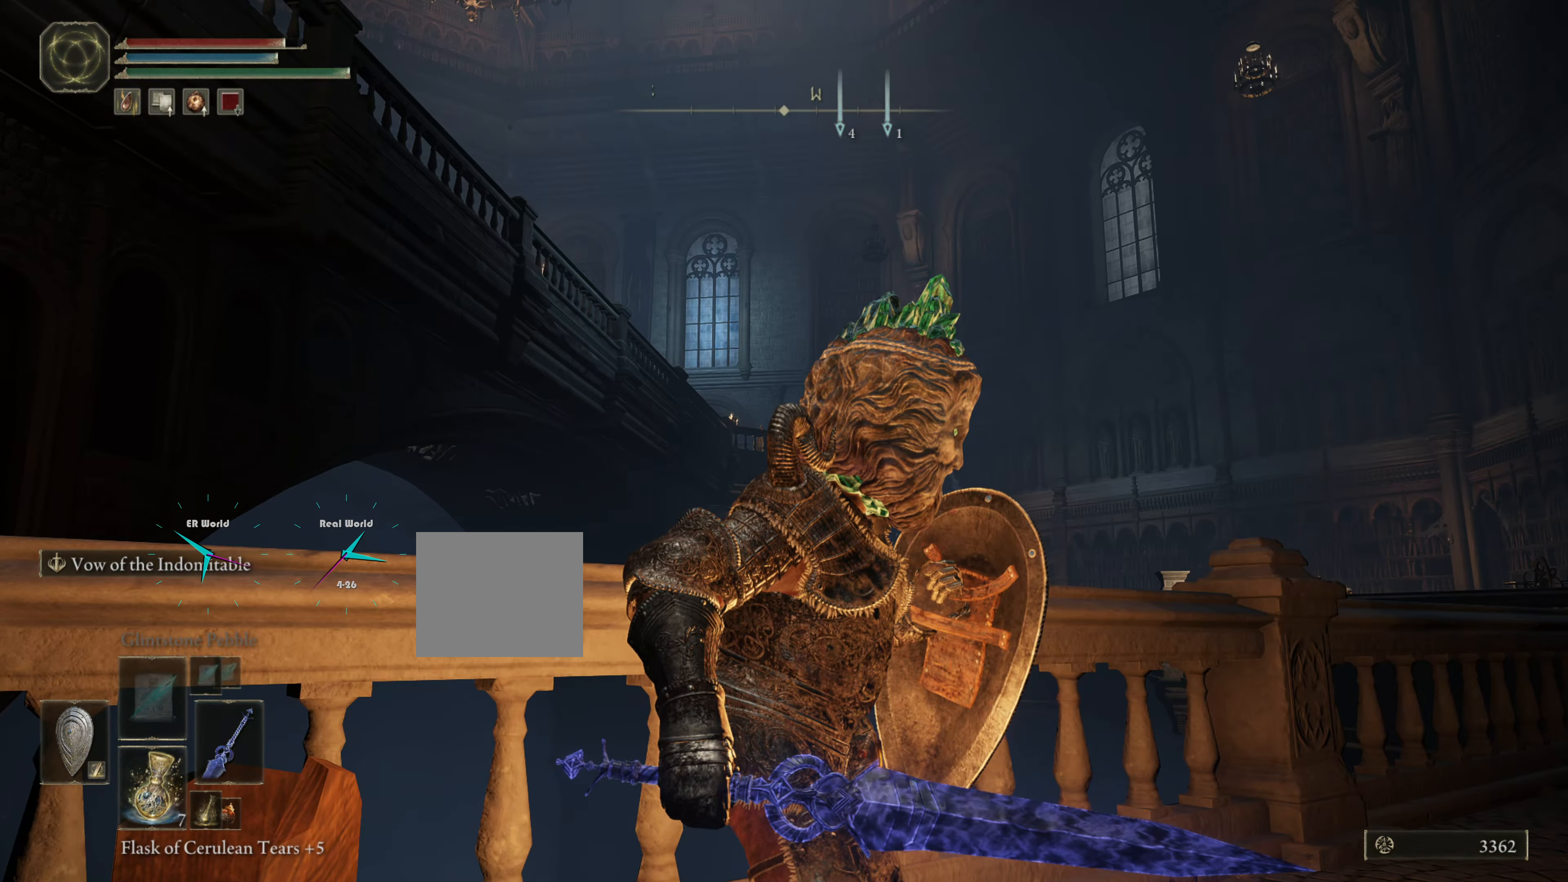
{"buttons": ["L1"], "left_stick": "center", "right_stick": "center", "events": [[17, "right_stick", "up"], [334, "right_stick", "center"]]}
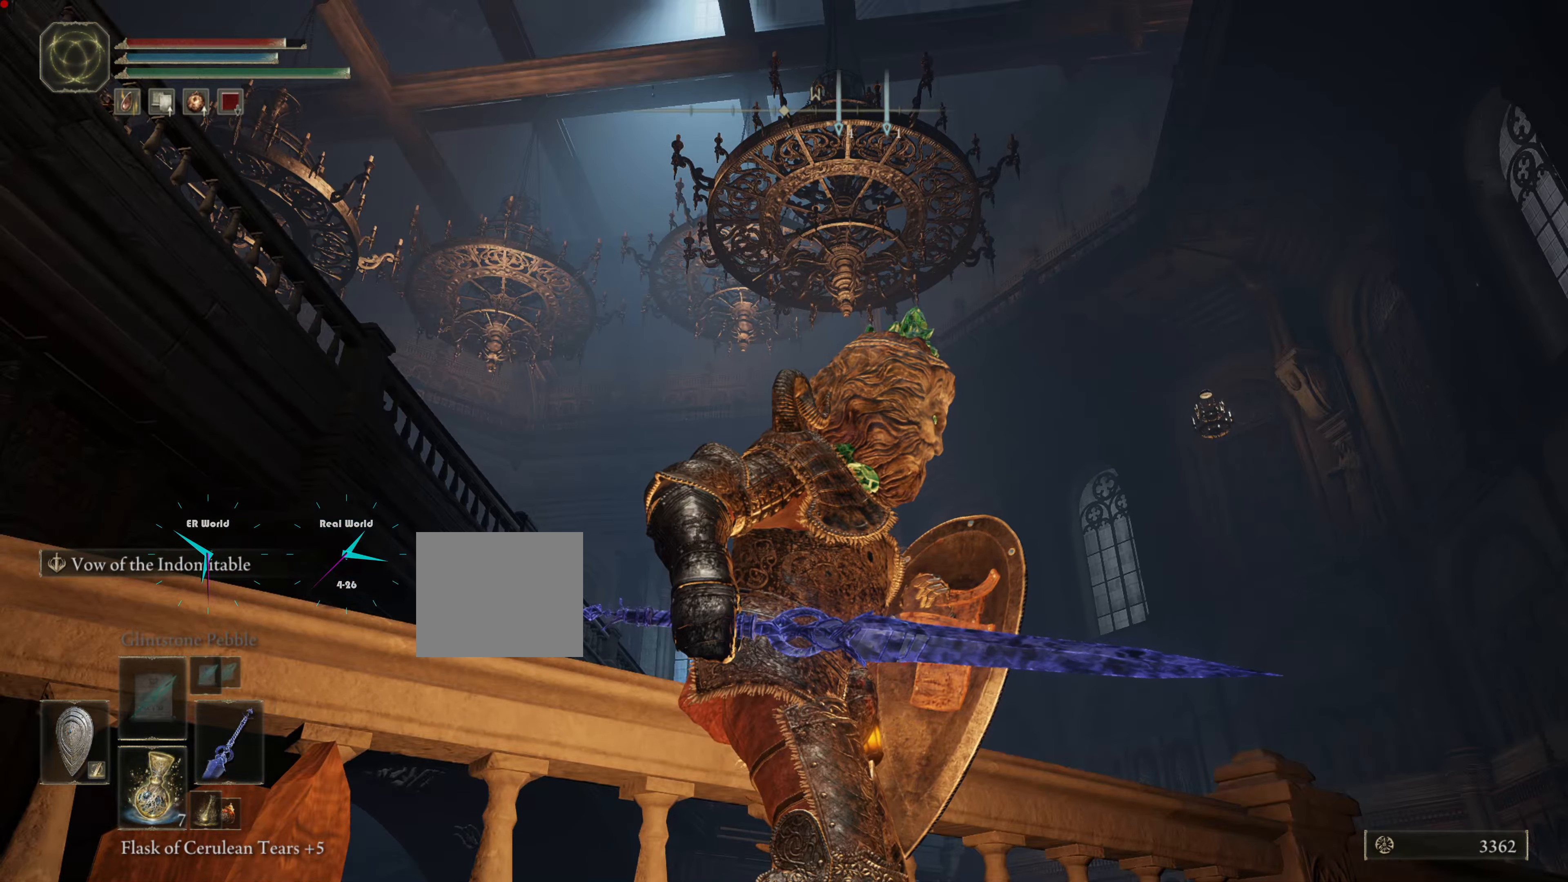
{"buttons": ["L1"], "left_stick": "center", "right_stick": "center", "events": []}
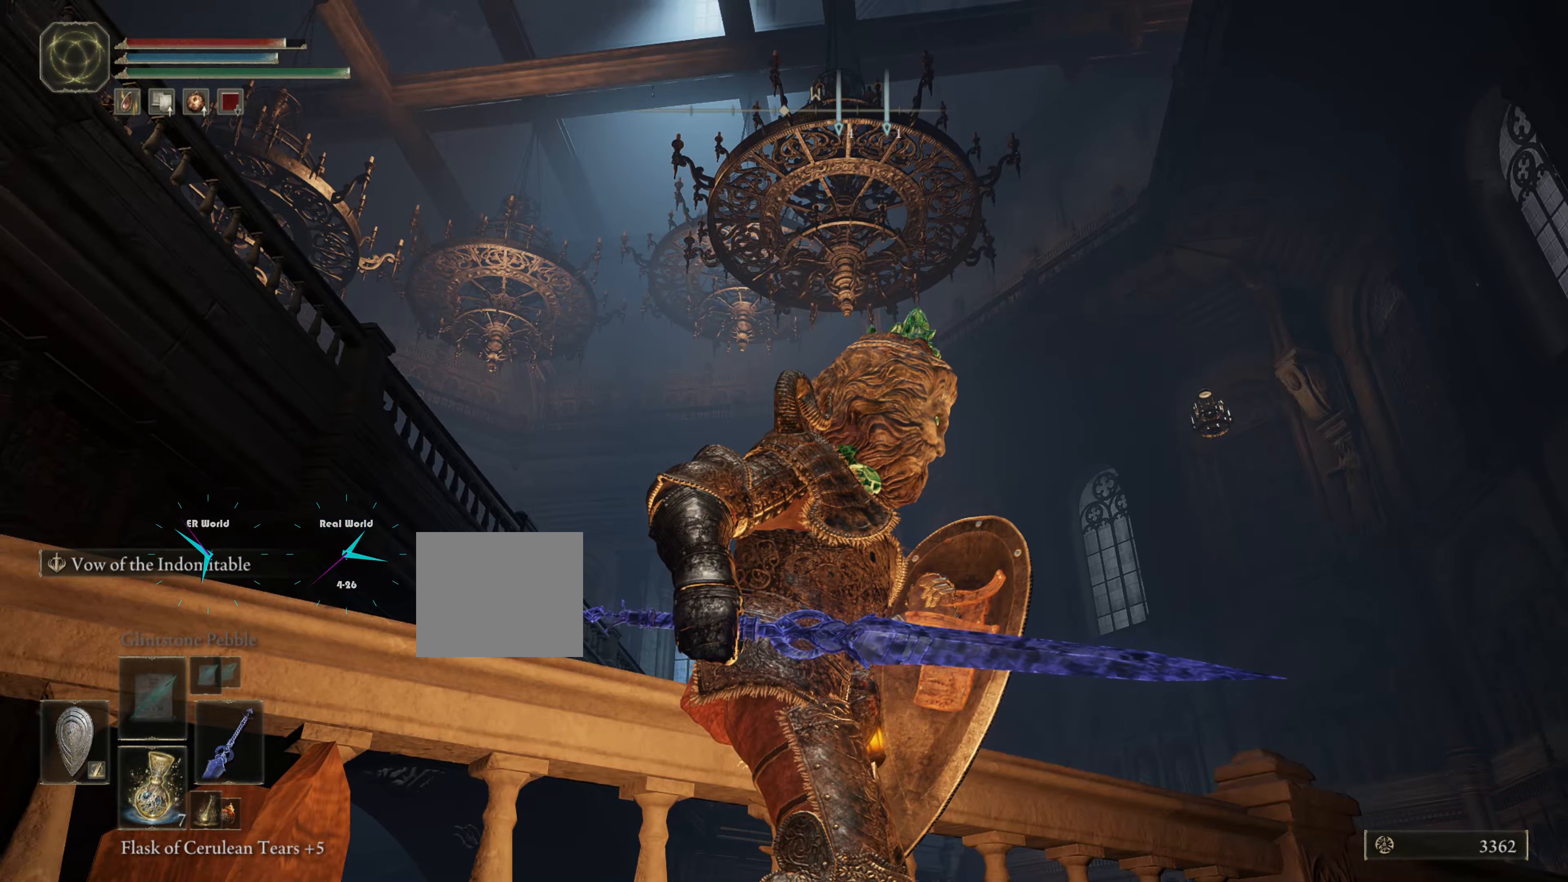
{"buttons": ["L1"], "left_stick": "center", "right_stick": "center", "events": [[151, "right_stick", "left"], [434, "right_stick", "center"]]}
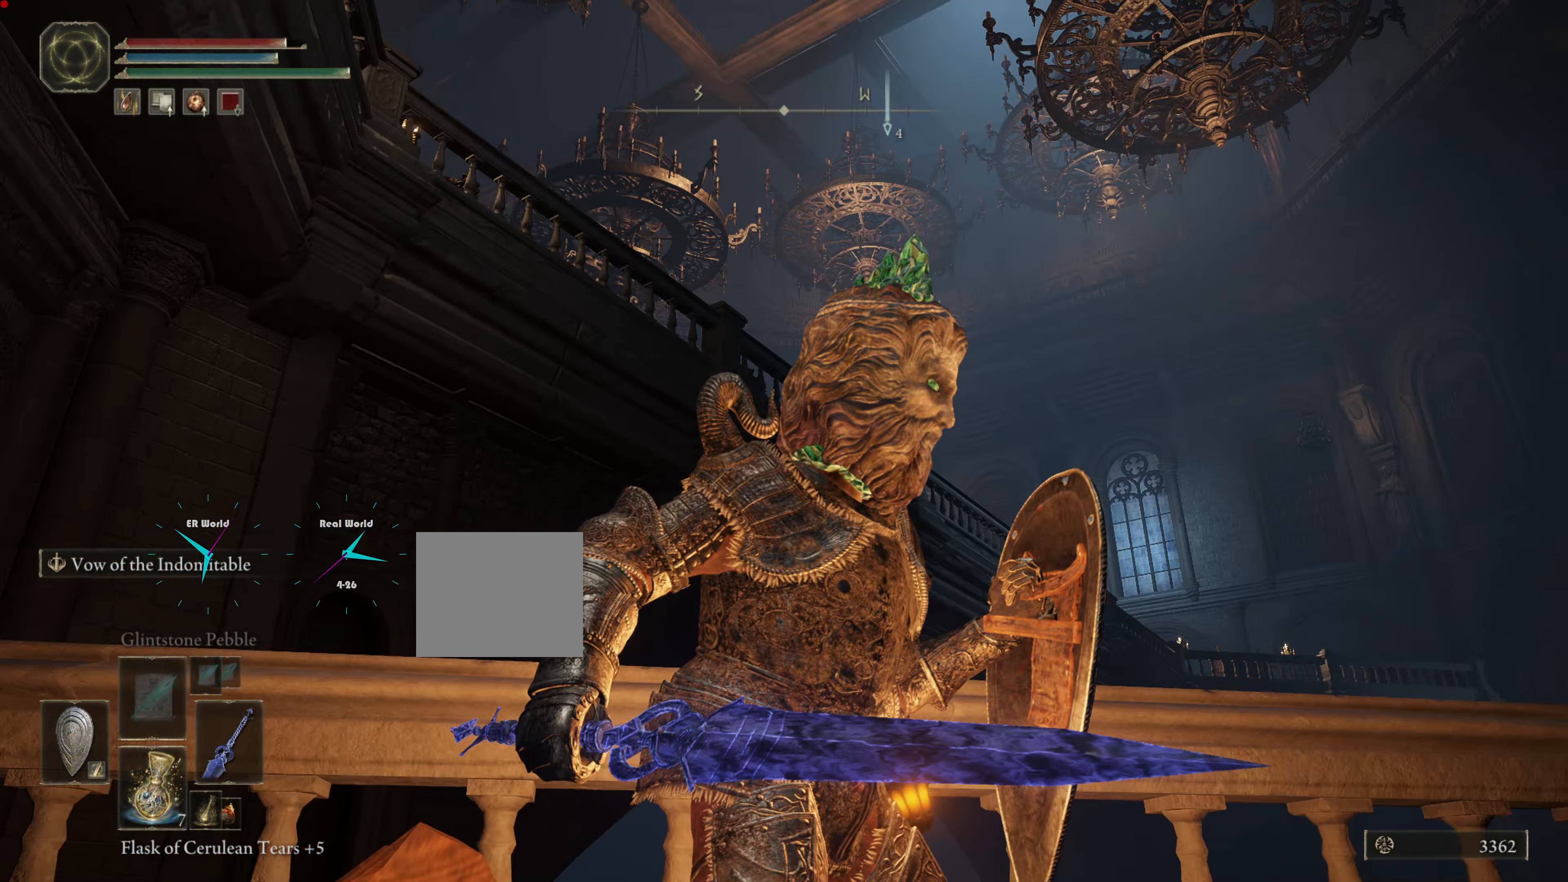
{"buttons": ["L1"], "left_stick": "center", "right_stick": "center", "events": [[67, "right_stick", "up"], [334, "right_stick", "center"]]}
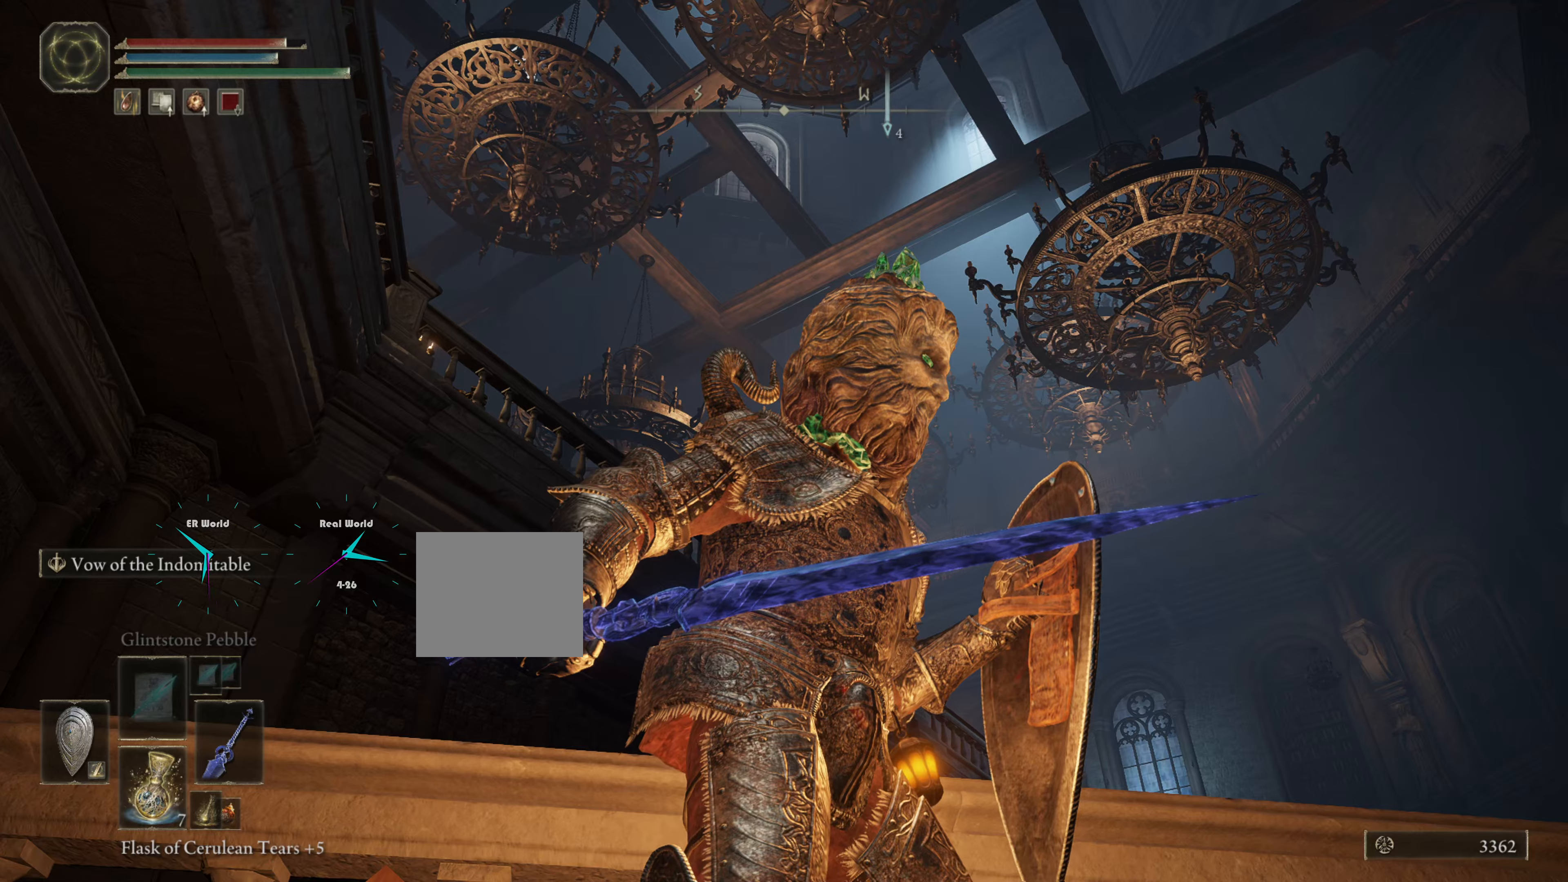
{"buttons": ["L1"], "left_stick": "center", "right_stick": "center", "events": []}
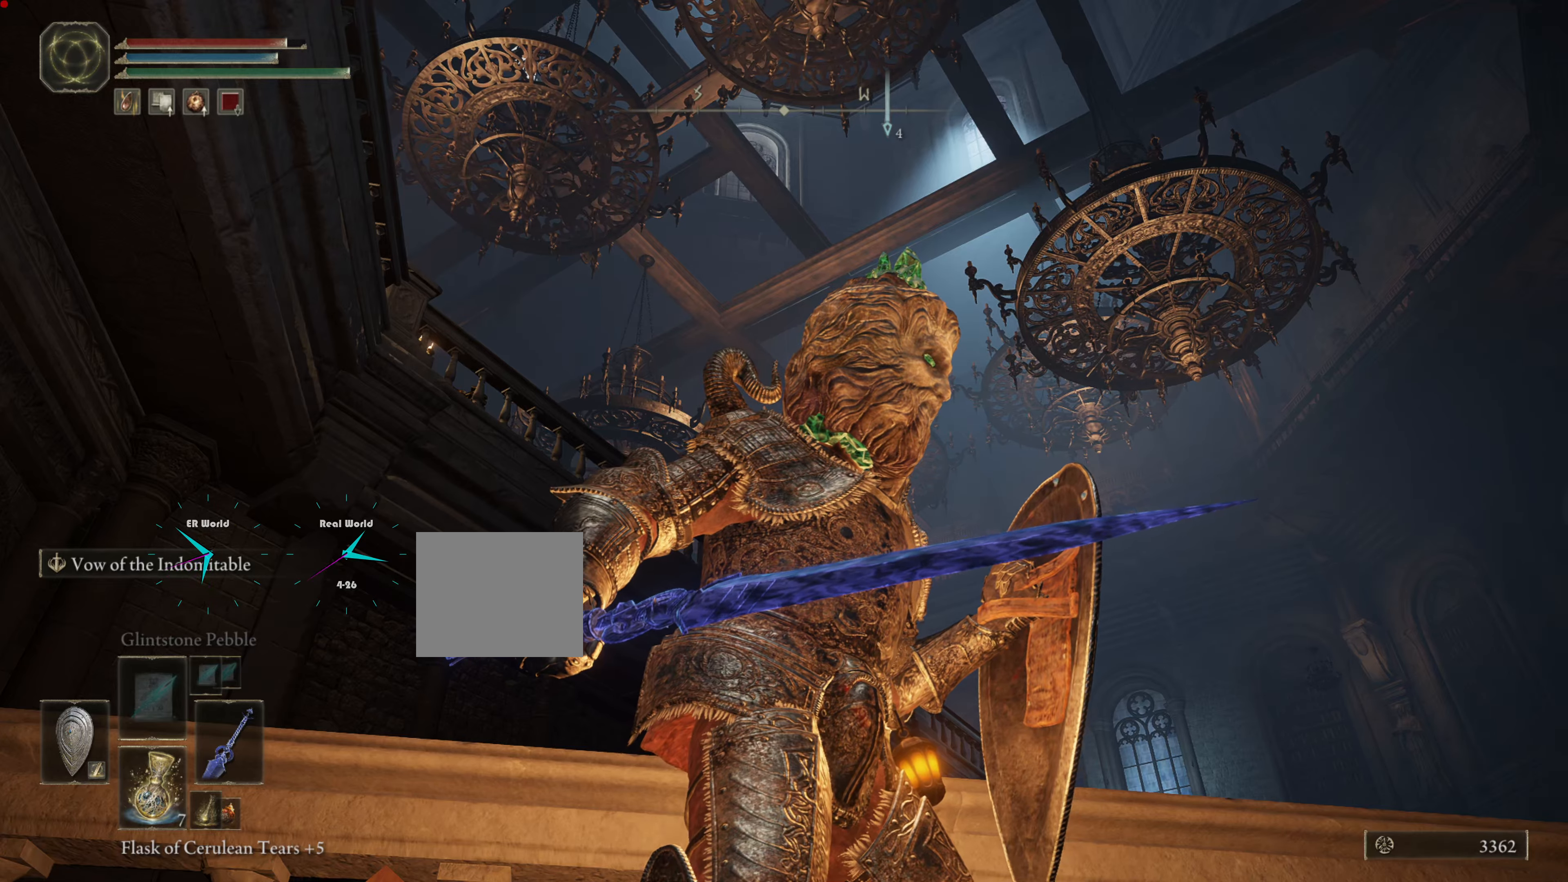
{"buttons": ["L1"], "left_stick": "center", "right_stick": "center", "events": []}
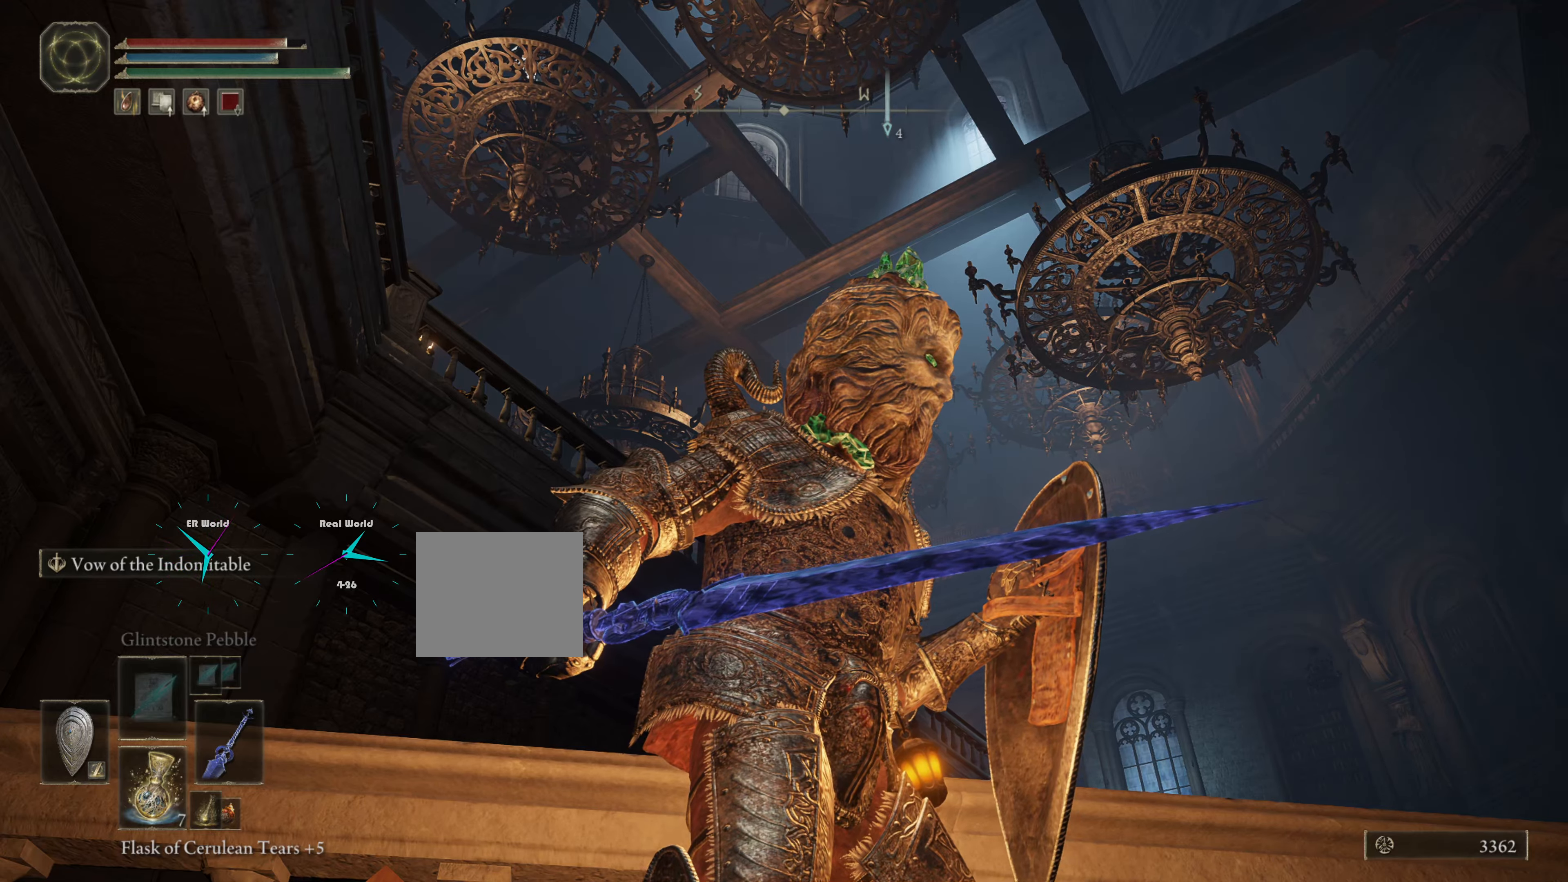
{"buttons": ["L1"], "left_stick": "center", "right_stick": "down", "events": [[283, "right_stick", "down"]]}
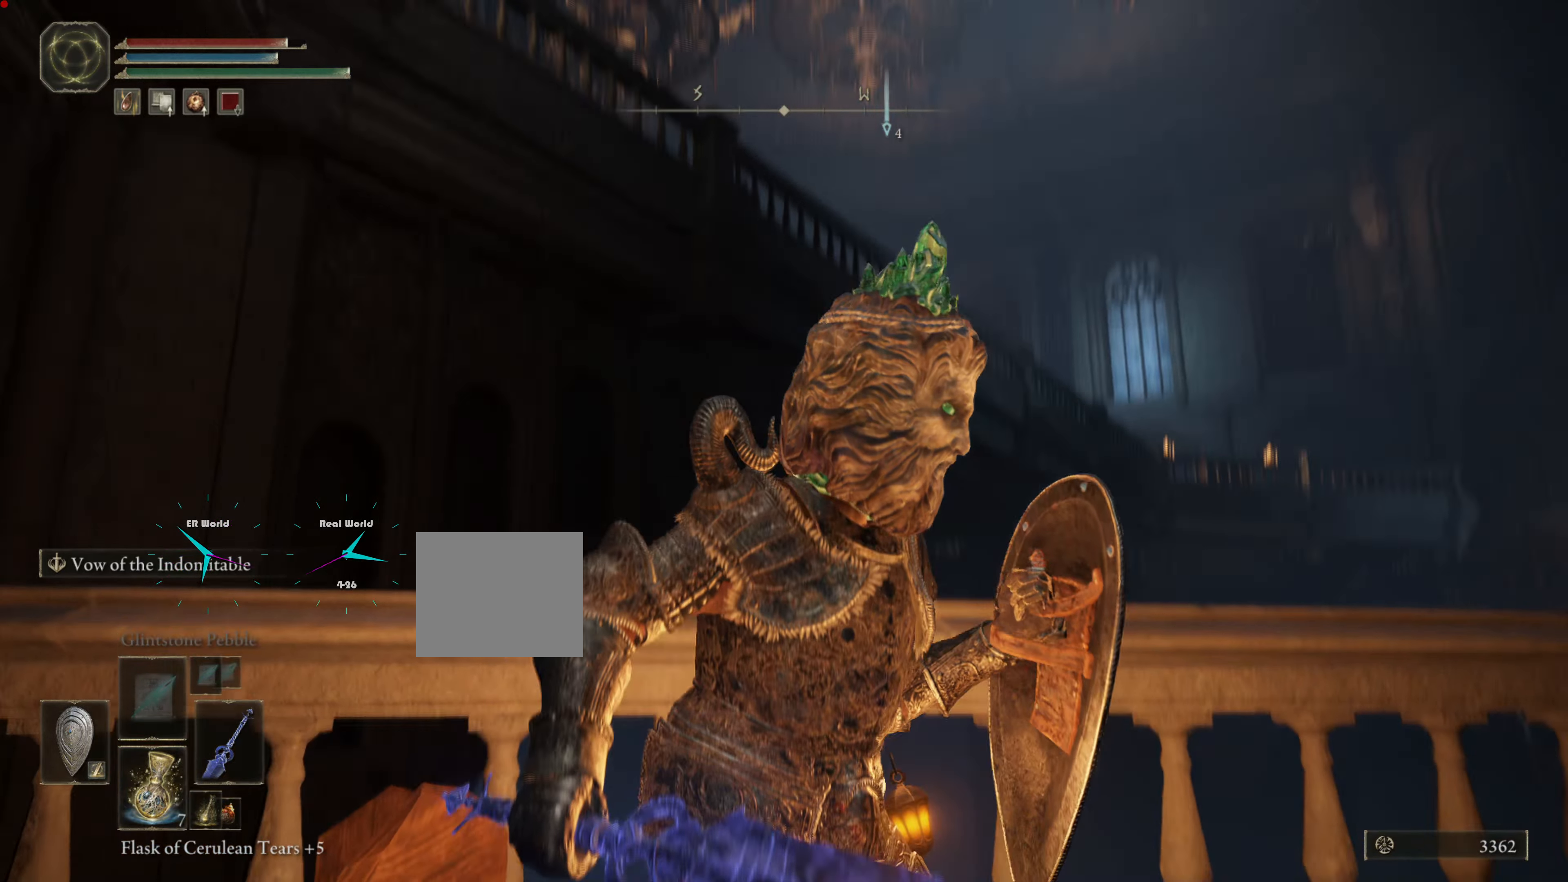
{"buttons": ["L1"], "left_stick": "center", "right_stick": "center", "events": [[217, "right_stick", "center"]]}
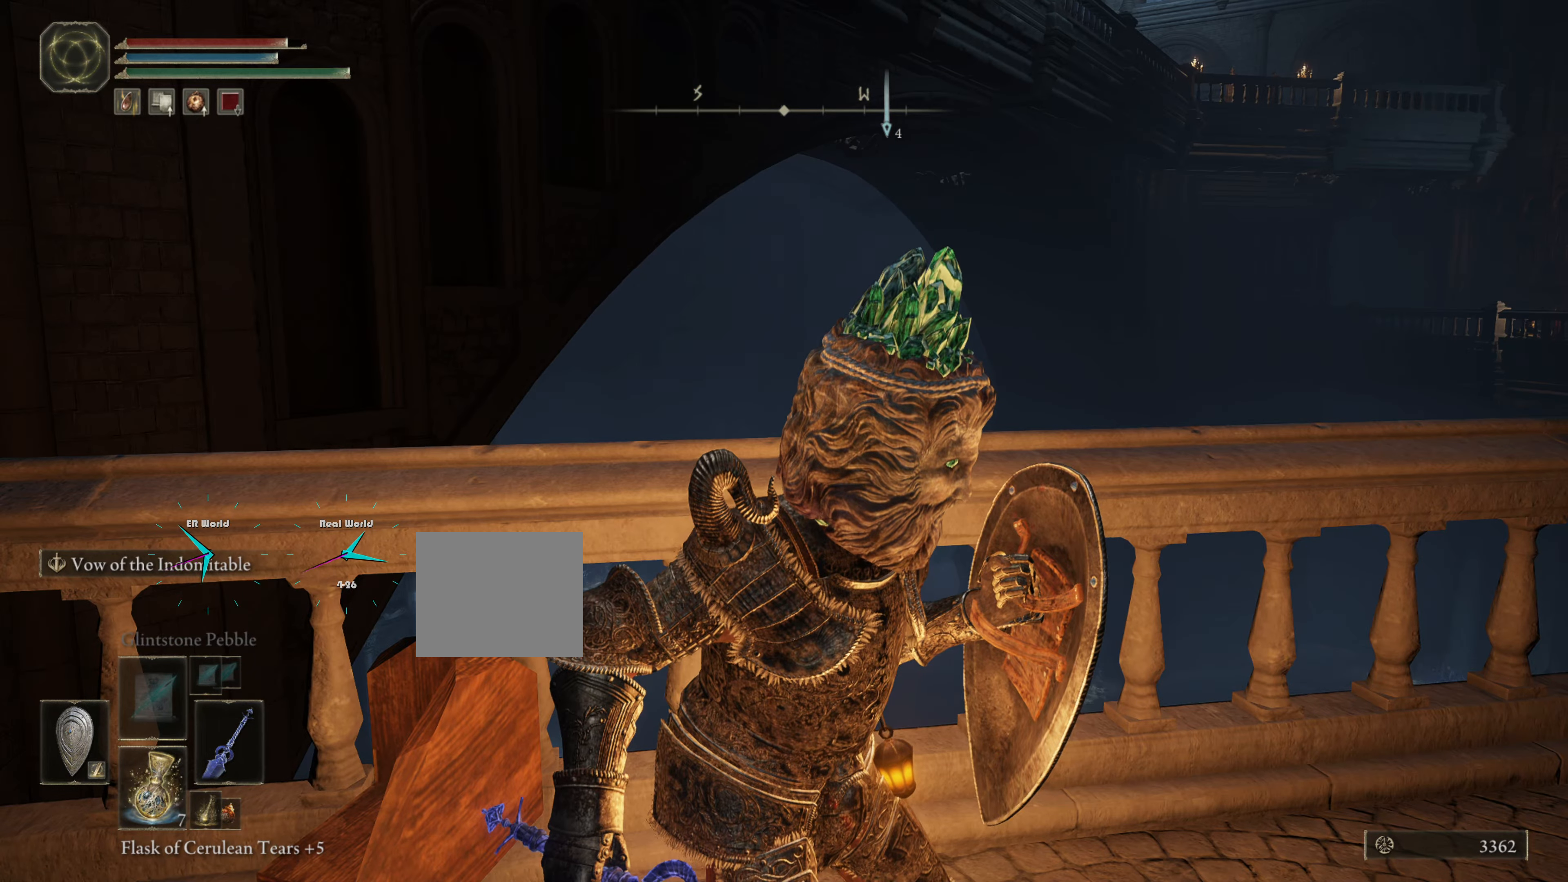
{"buttons": ["L1"], "left_stick": "center", "right_stick": "center", "events": []}
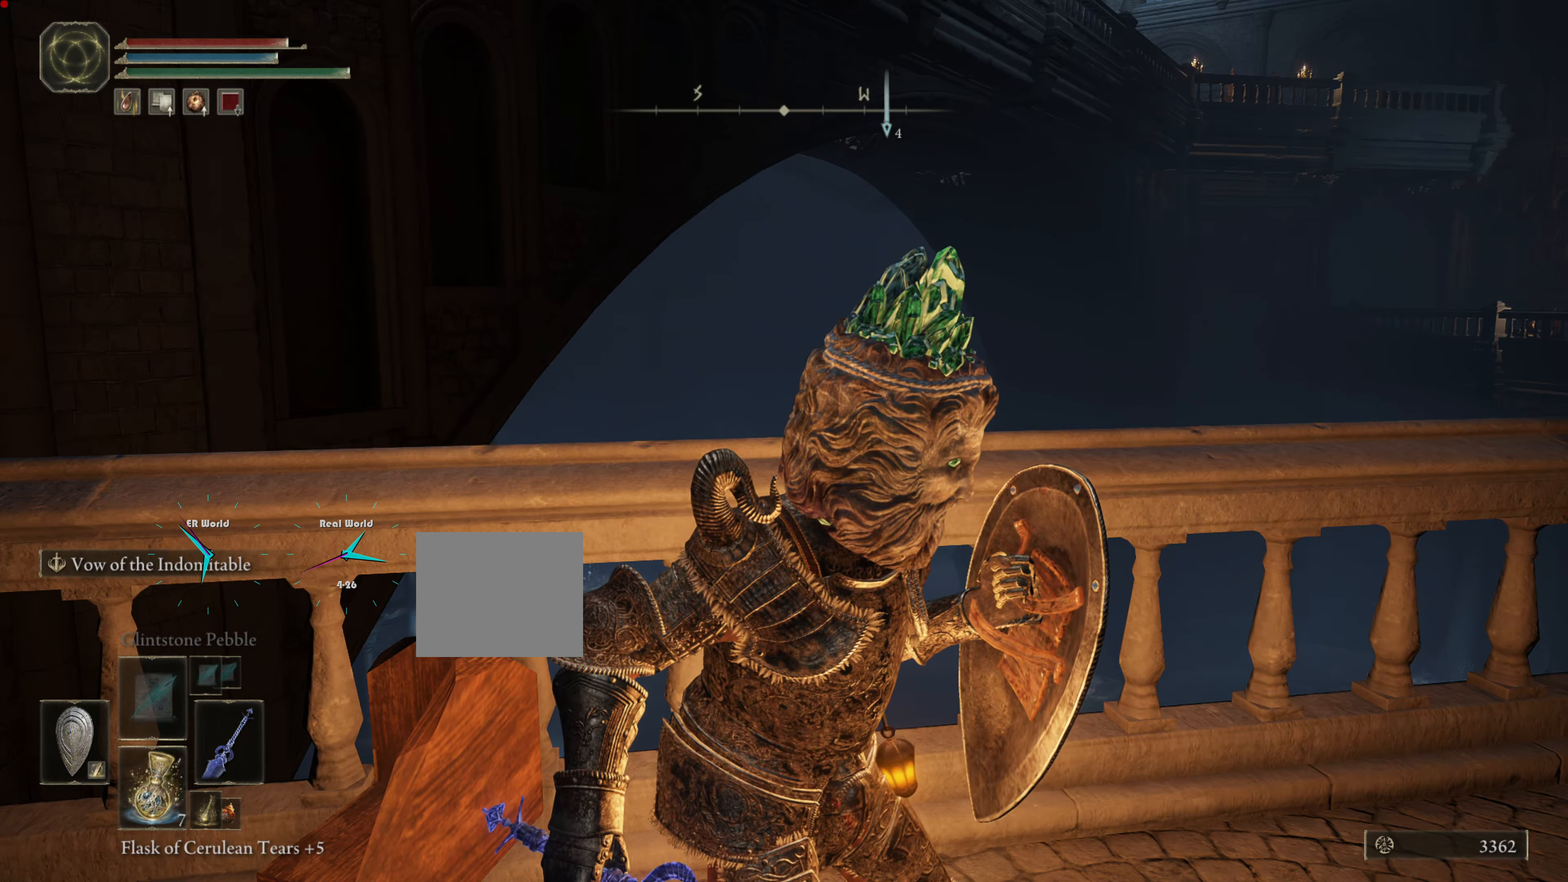
{"buttons": ["L1"], "left_stick": "center", "right_stick": "right", "events": [[117, "right_stick", "right"]]}
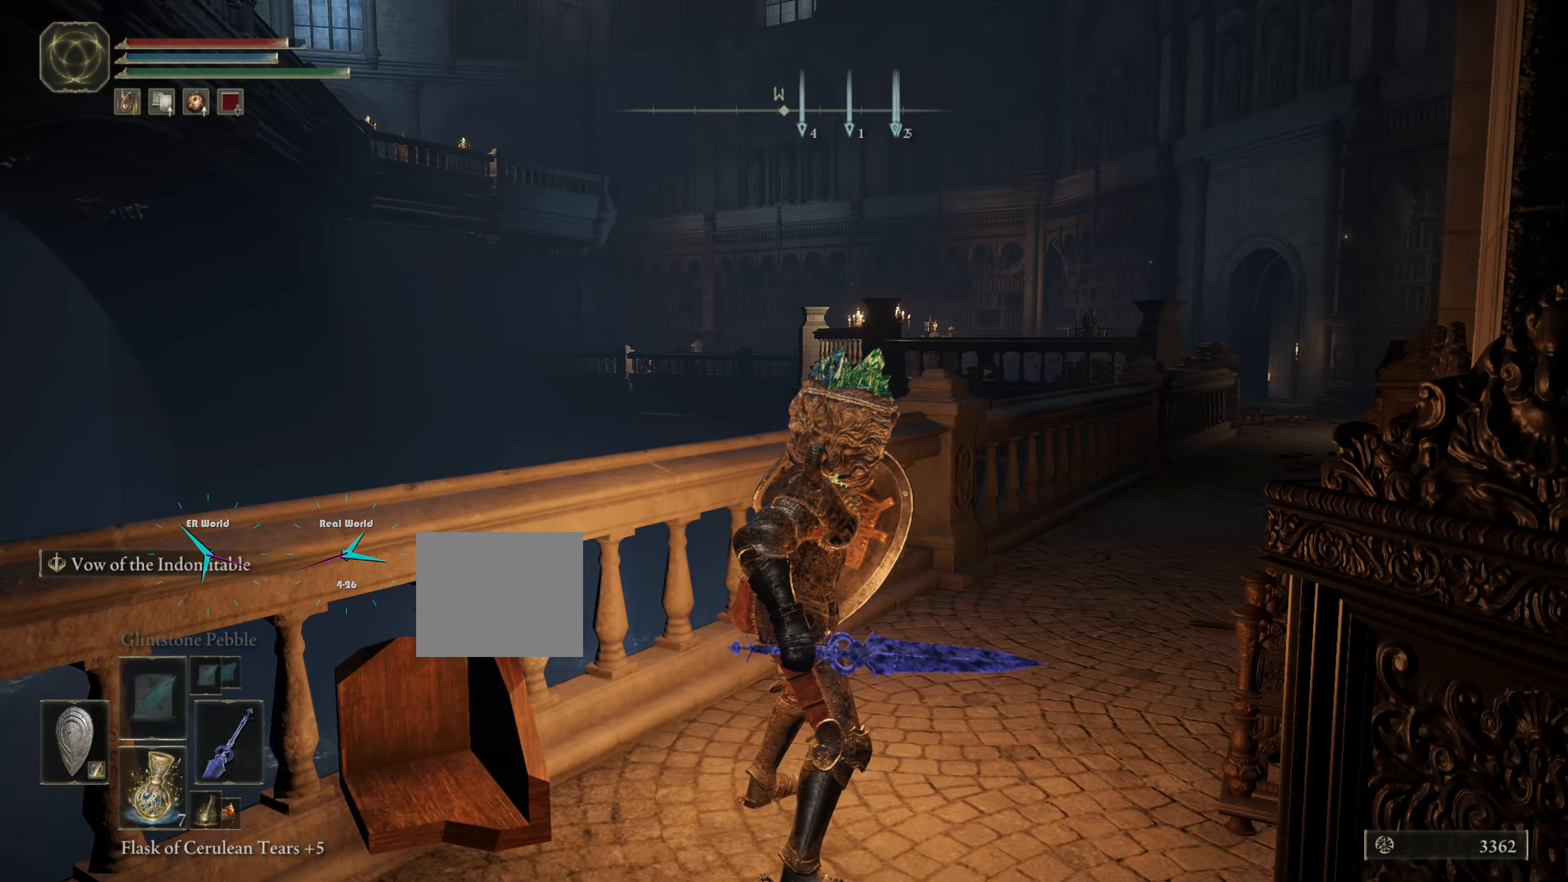
{"buttons": ["L1"], "left_stick": "center", "right_stick": "right", "events": [[66, "right_stick", "center"], [283, "right_stick", "right"]]}
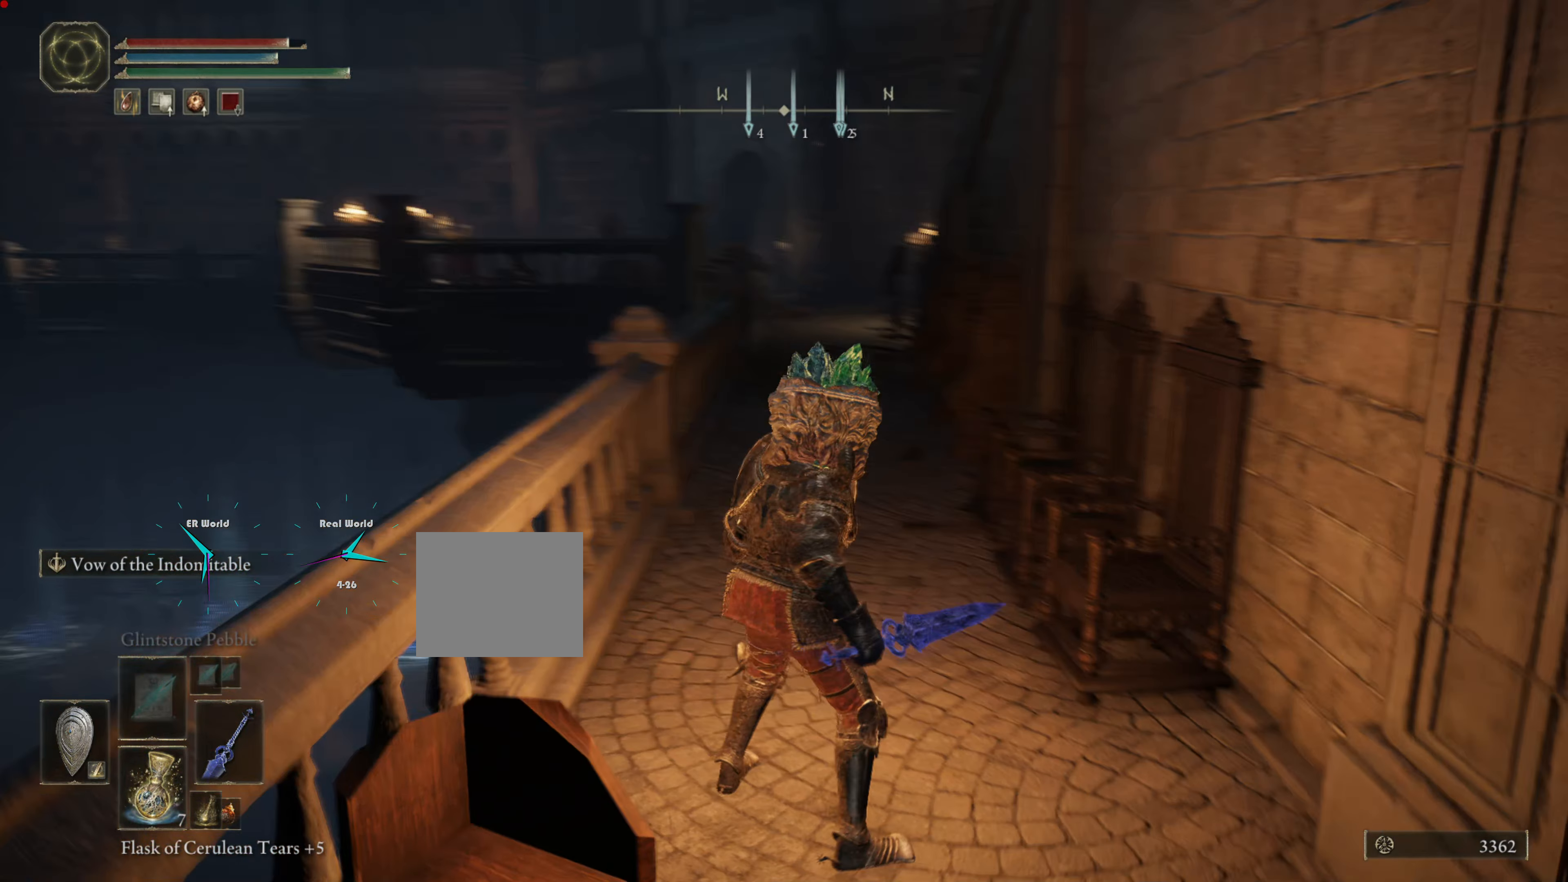
{"buttons": ["L1"], "left_stick": "down-right", "right_stick": "center", "events": [[217, "left_stick", "down-right"], [317, "right_stick", "center"]]}
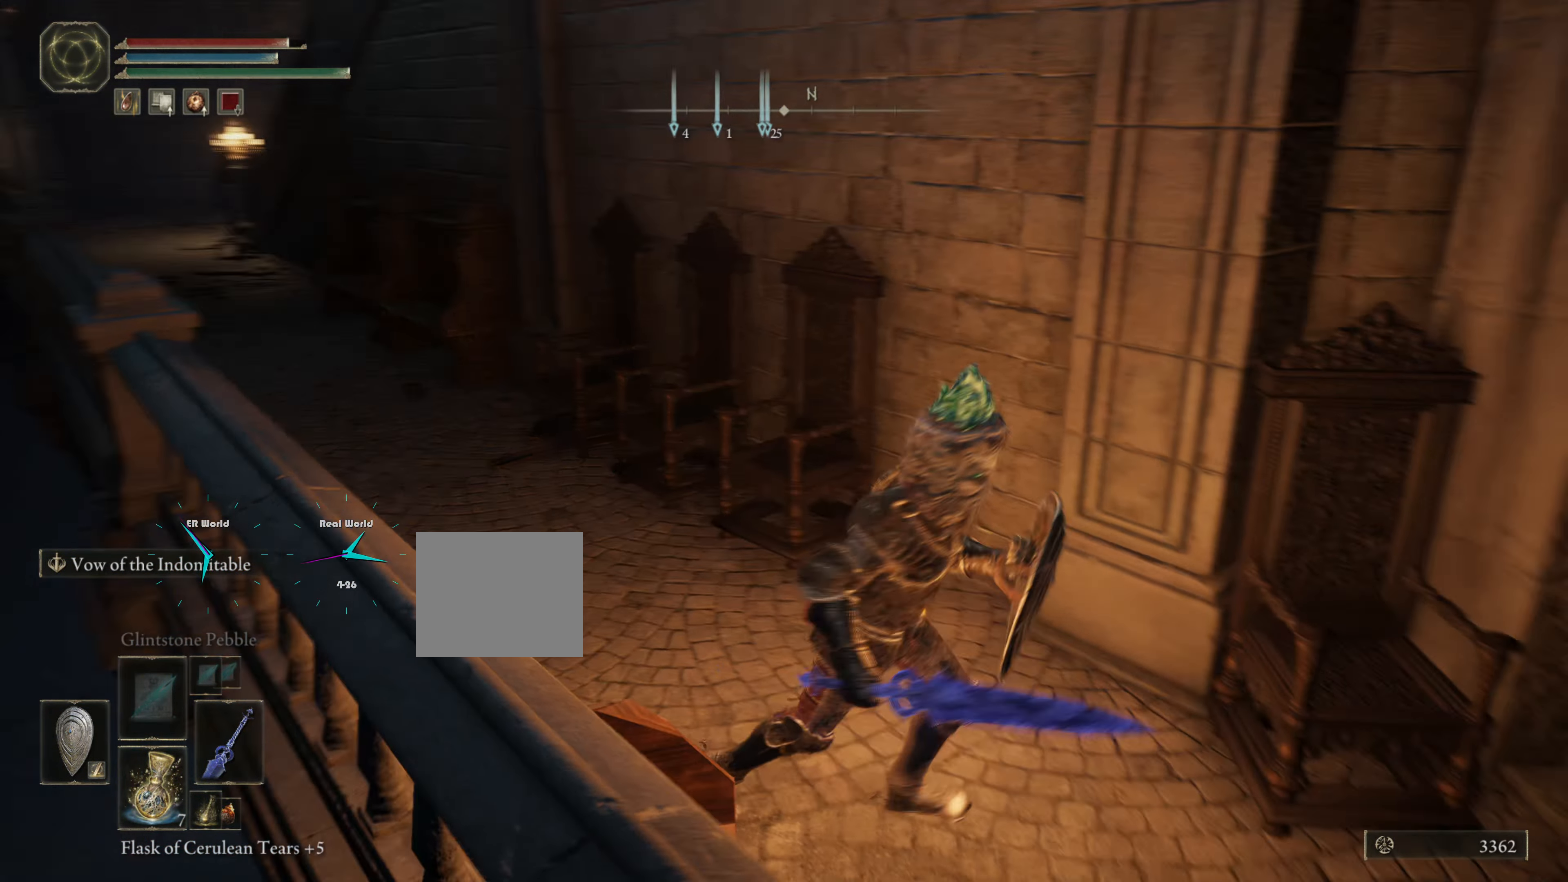
{"buttons": ["L1"], "left_stick": "up-right", "right_stick": "center", "events": [[16, "right_stick", "right"], [83, "left_stick", "right"], [300, "left_stick", "up-right"], [300, "right_stick", "center"]]}
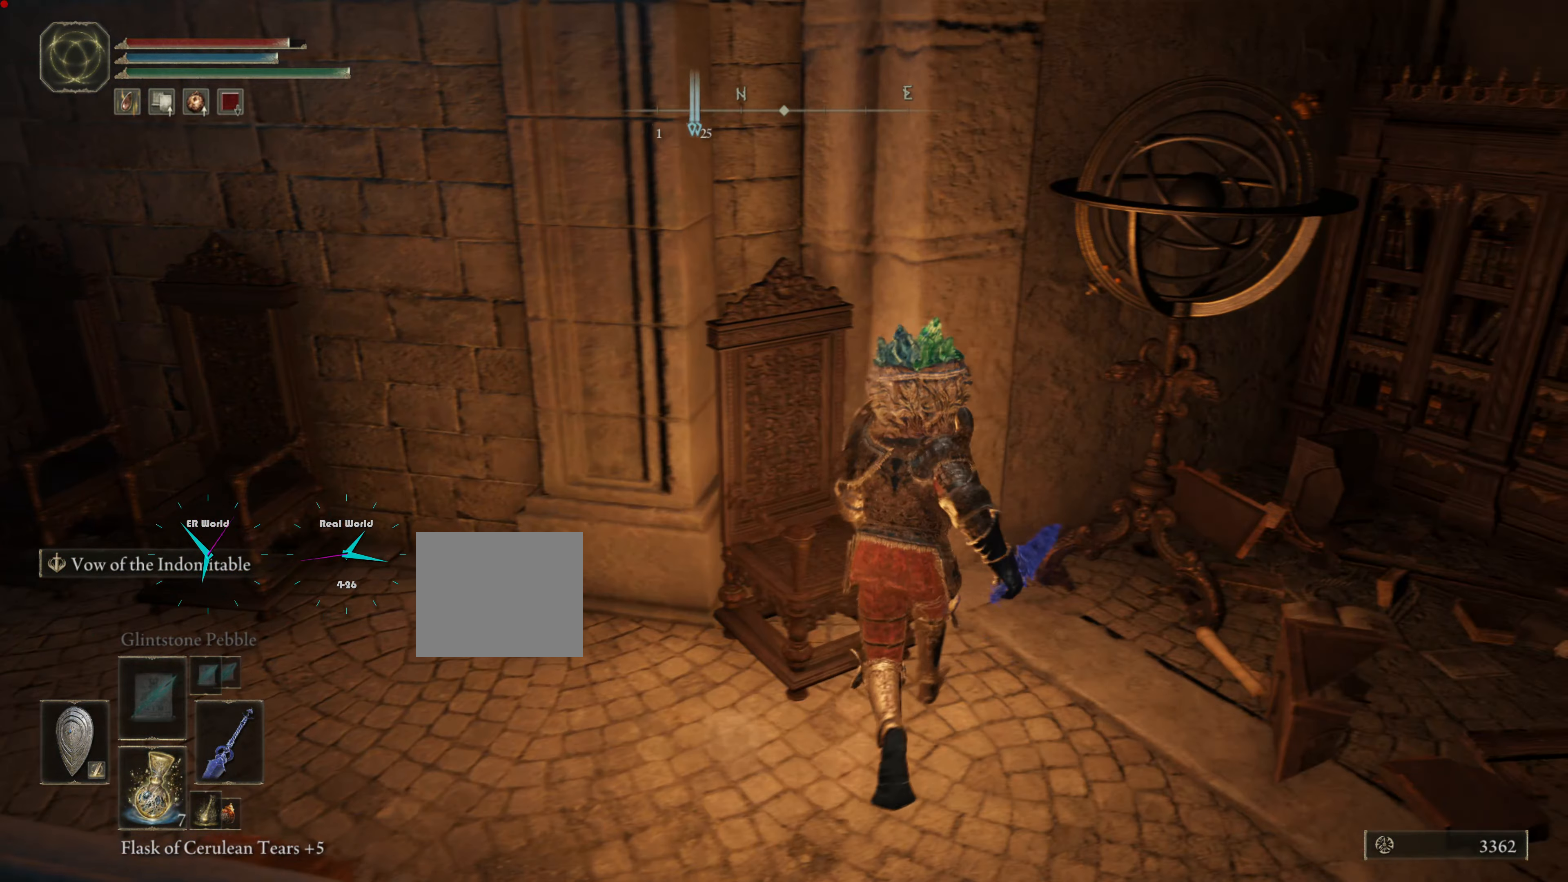
{"buttons": ["L1"], "left_stick": "up-right", "right_stick": "right", "events": [[250, "right_stick", "right"]]}
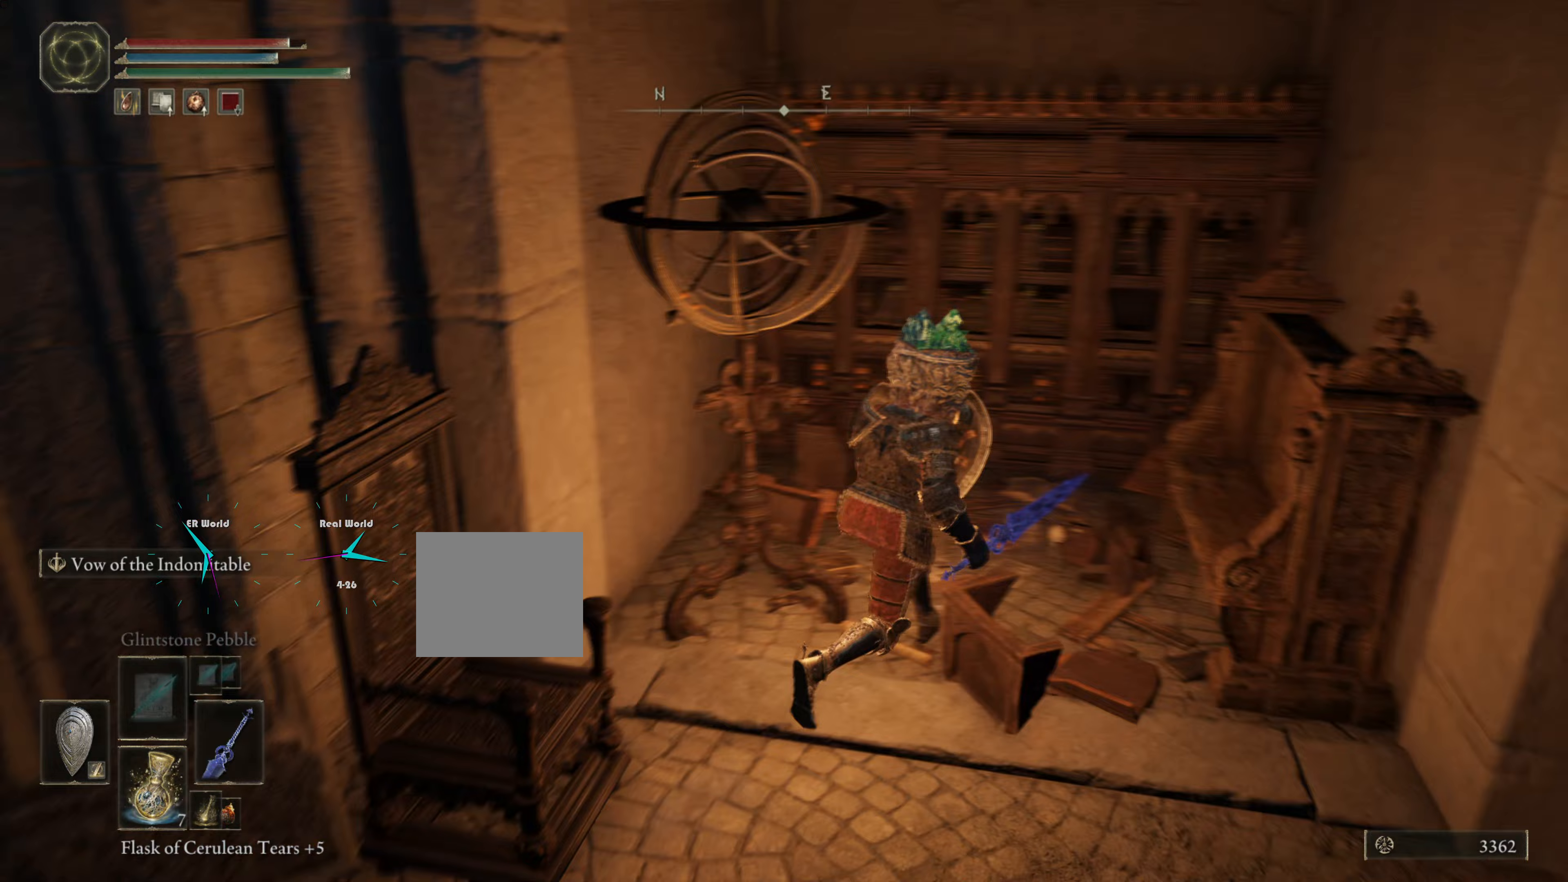
{"buttons": ["L1"], "left_stick": "left", "right_stick": "left", "events": [[17, "right_stick", "center"], [117, "left_stick", "center"], [400, "left_stick", "left"], [400, "right_stick", "left"]]}
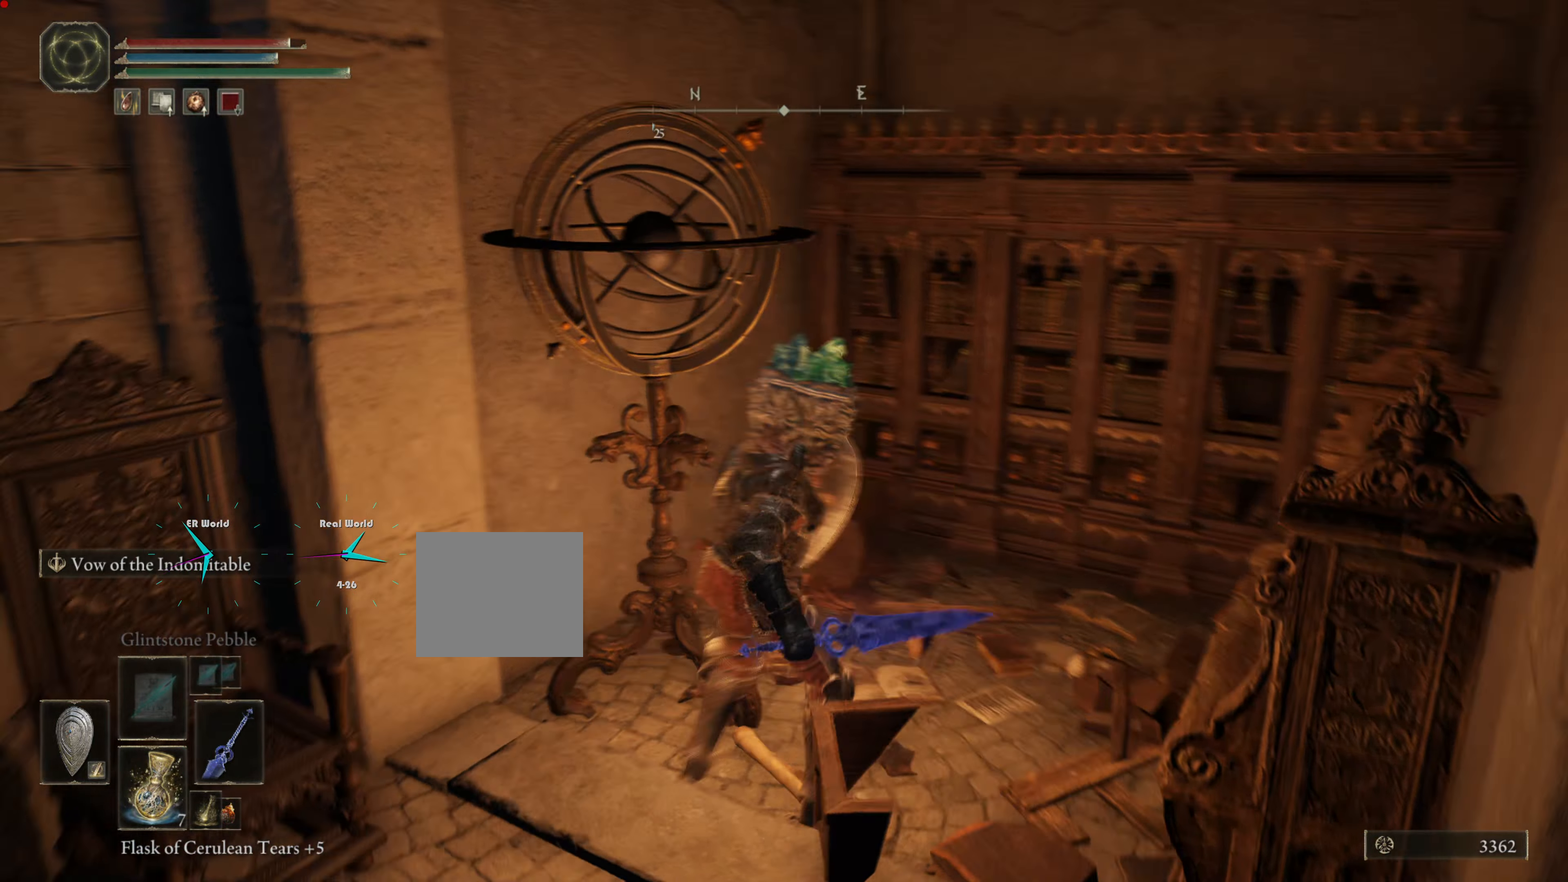
{"buttons": ["L1"], "left_stick": "up-left", "right_stick": "left", "events": [[500, "left_stick", "up-left"]]}
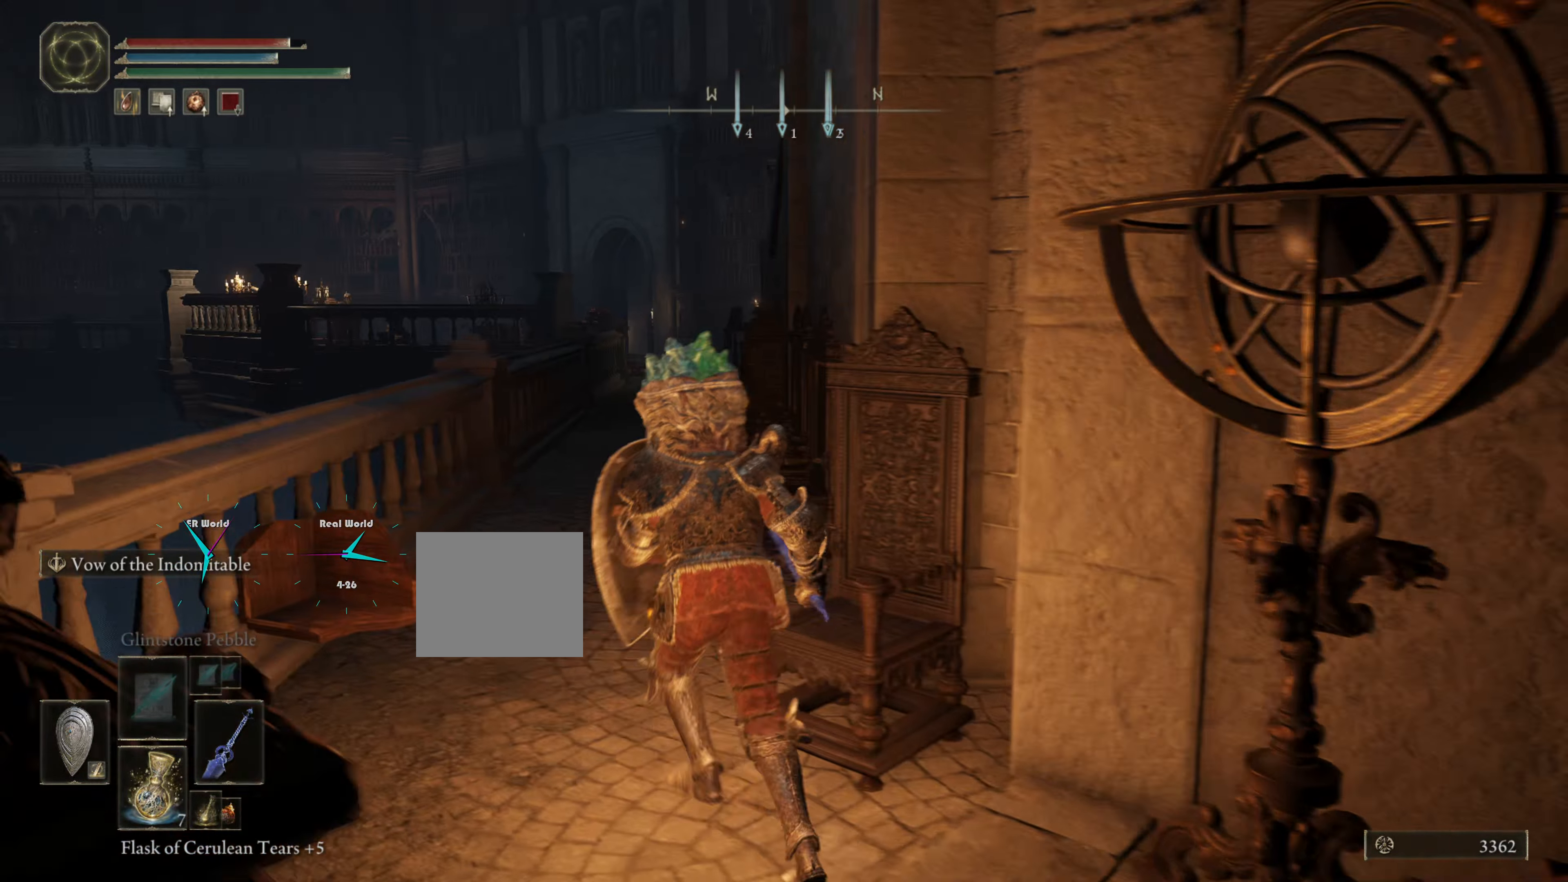
{"buttons": ["CIRCLE", "L1"], "left_stick": "up", "right_stick": "center", "events": [[67, "left_stick", "up"], [67, "right_stick", "center"], [350, "CIRCLE", "down"]]}
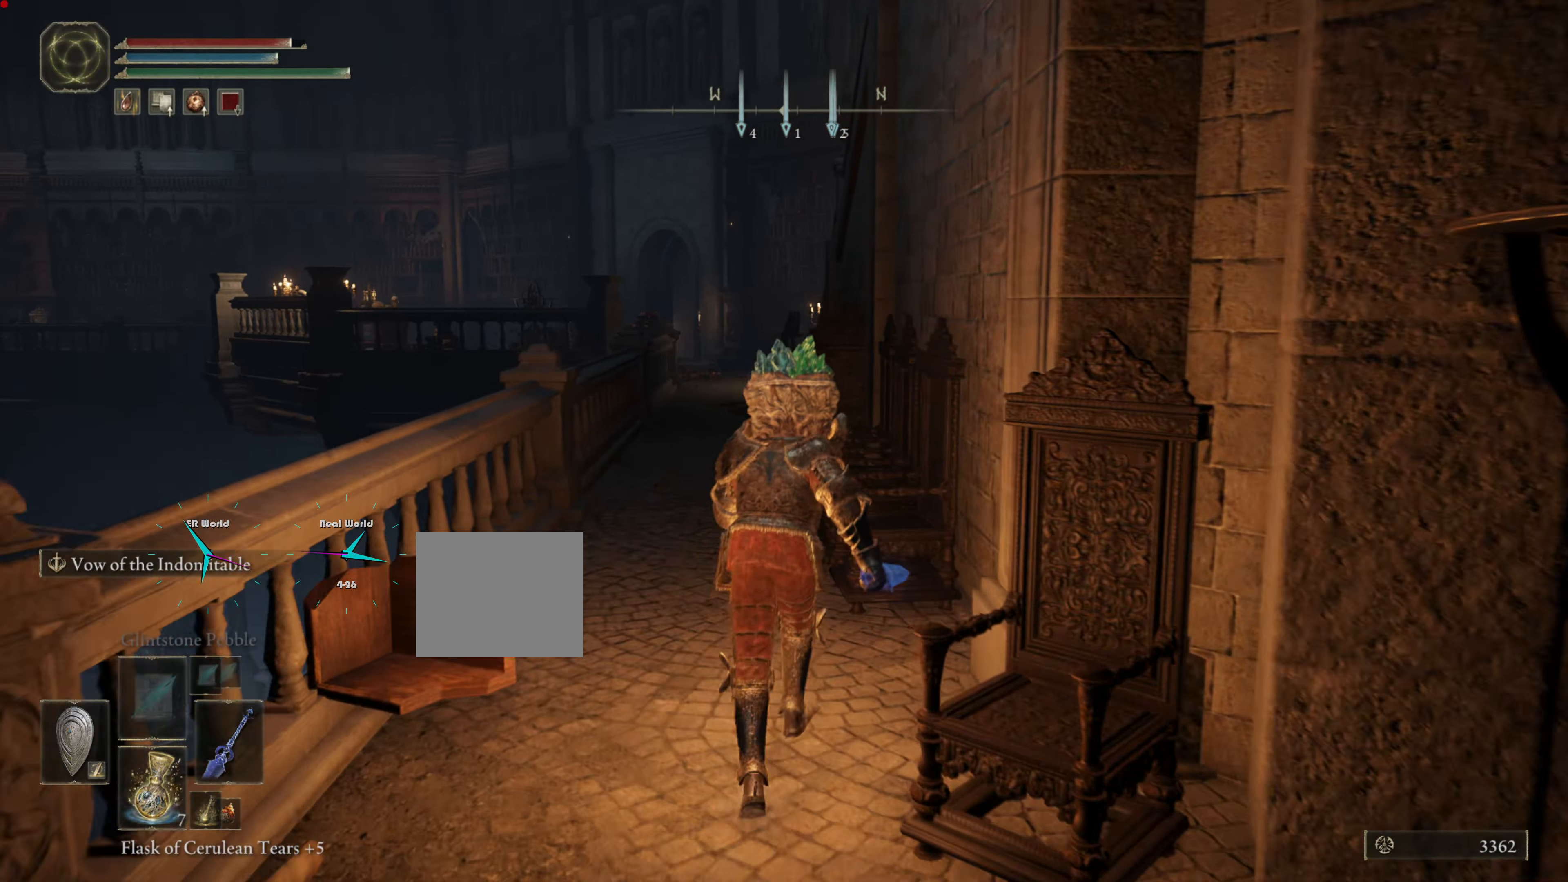
{"buttons": ["CIRCLE", "L1"], "left_stick": "up", "right_stick": "center", "events": []}
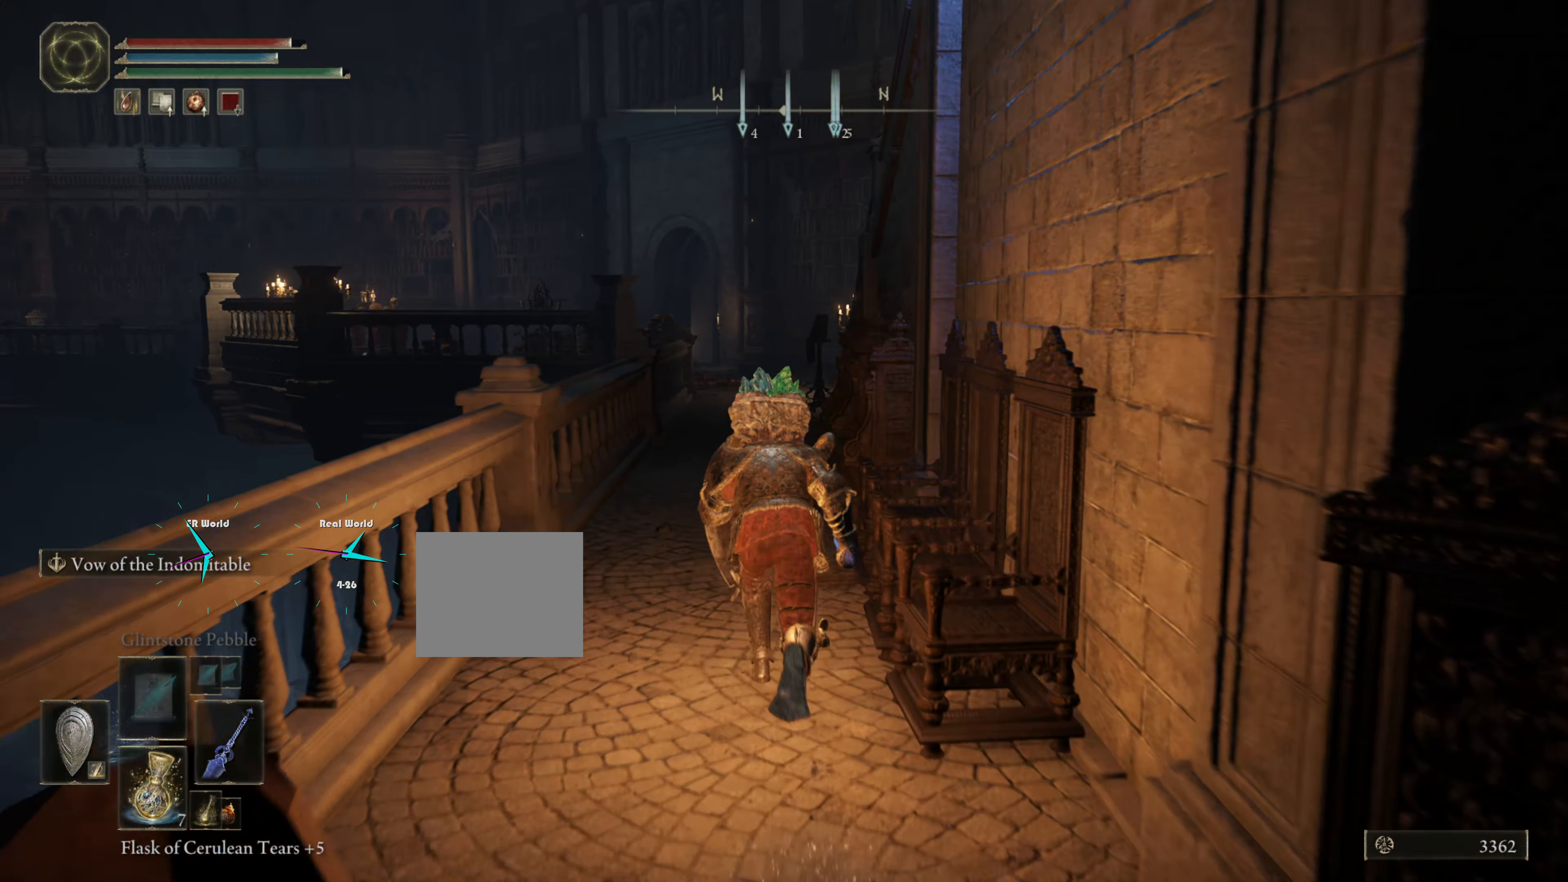
{"buttons": ["CIRCLE", "L1"], "left_stick": "up", "right_stick": "center", "events": []}
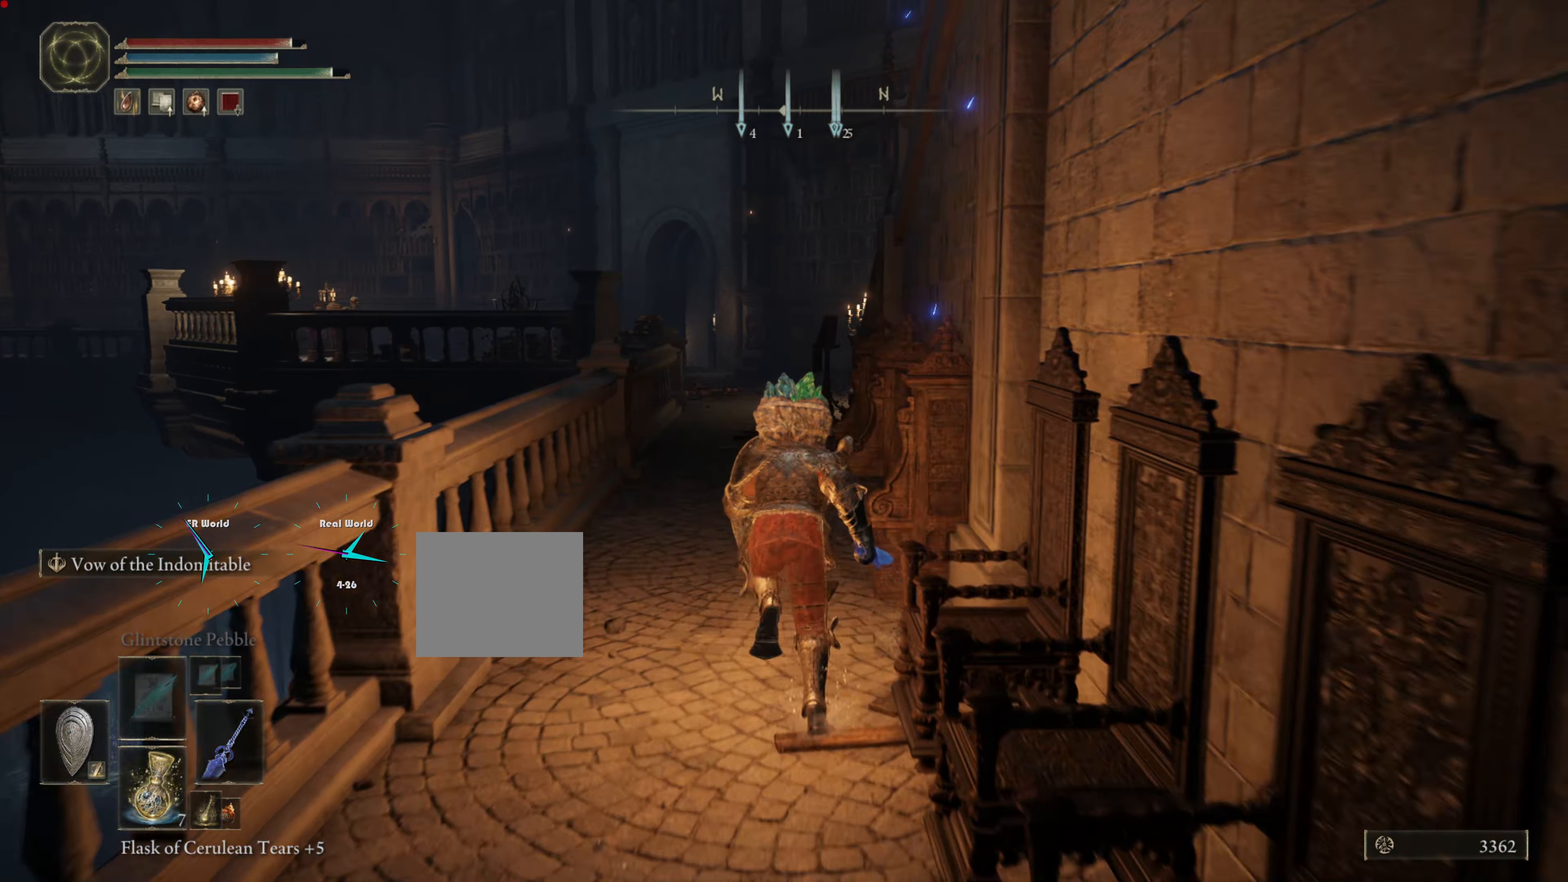
{"buttons": ["CIRCLE", "L1"], "left_stick": "up", "right_stick": "center", "events": []}
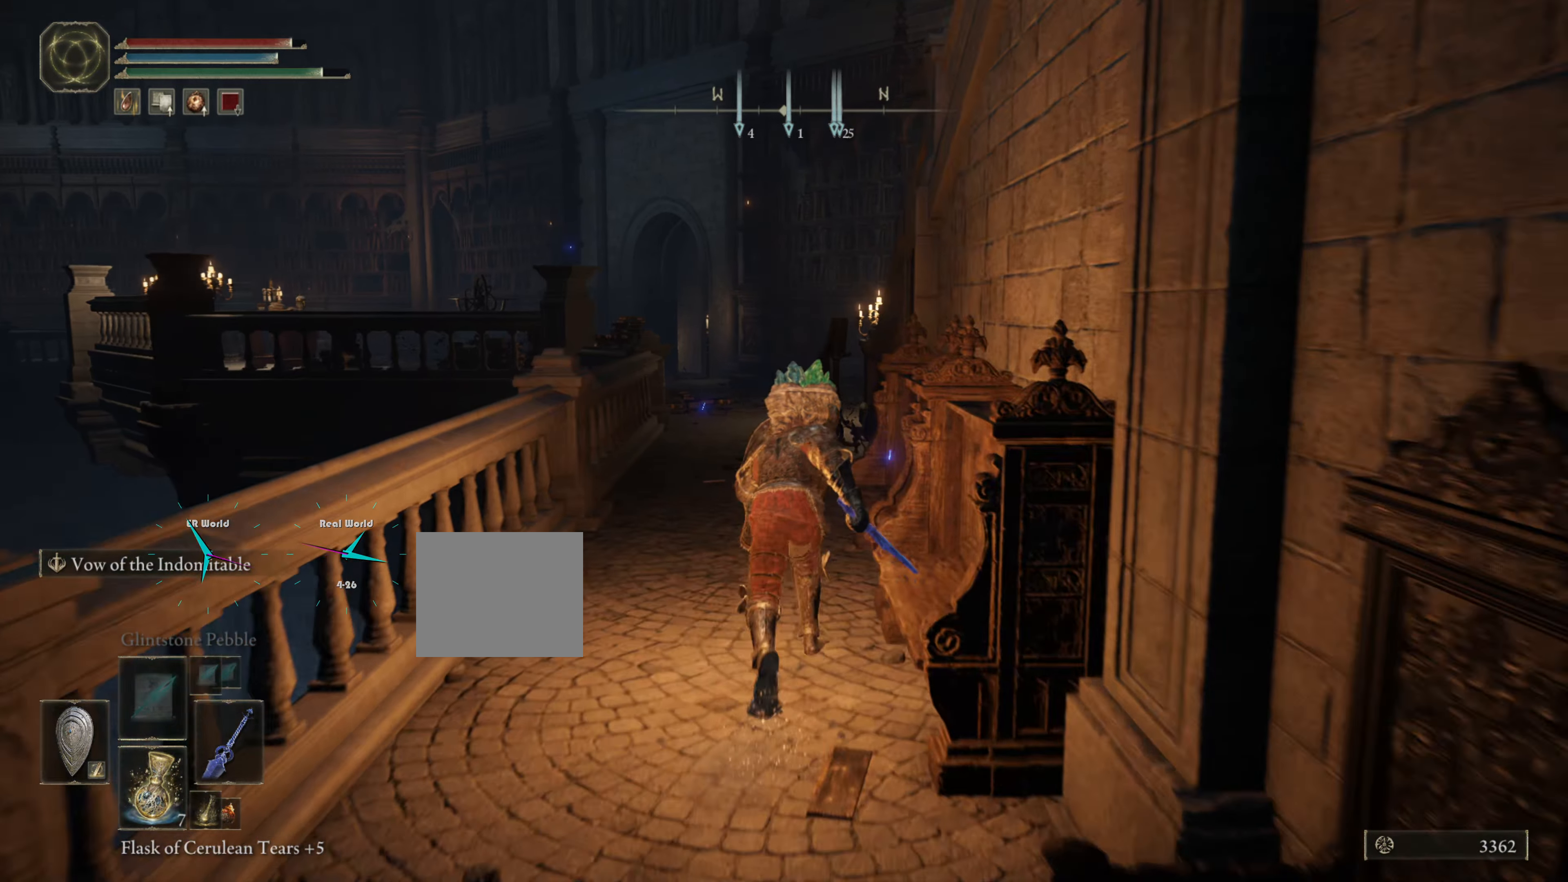
{"buttons": ["CIRCLE", "L1"], "left_stick": "up", "right_stick": "center", "events": []}
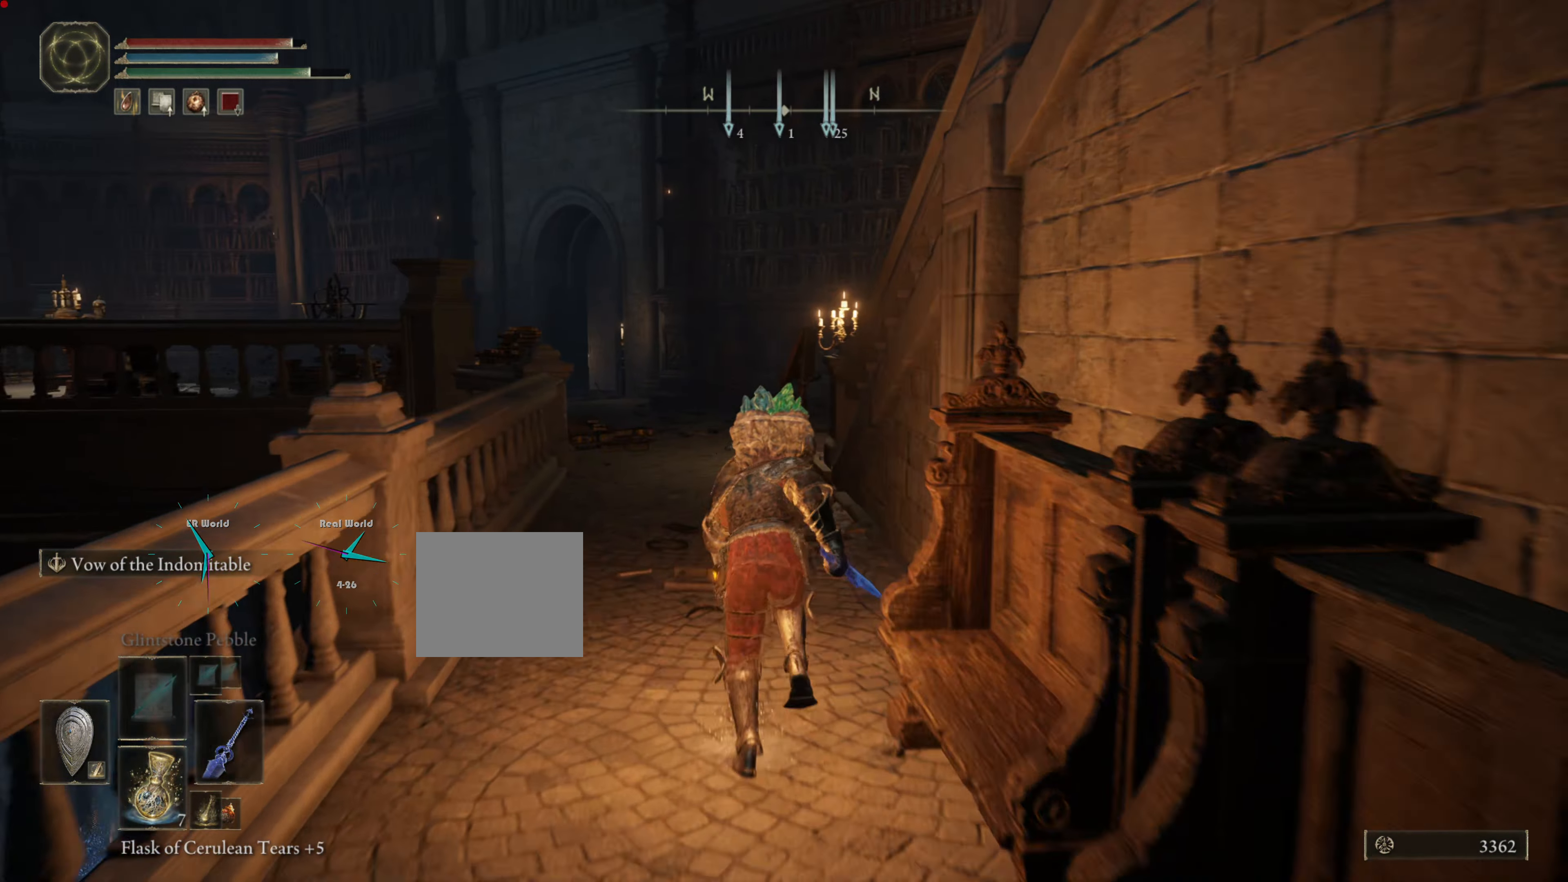
{"buttons": ["CIRCLE", "L1"], "left_stick": "up", "right_stick": "center", "events": []}